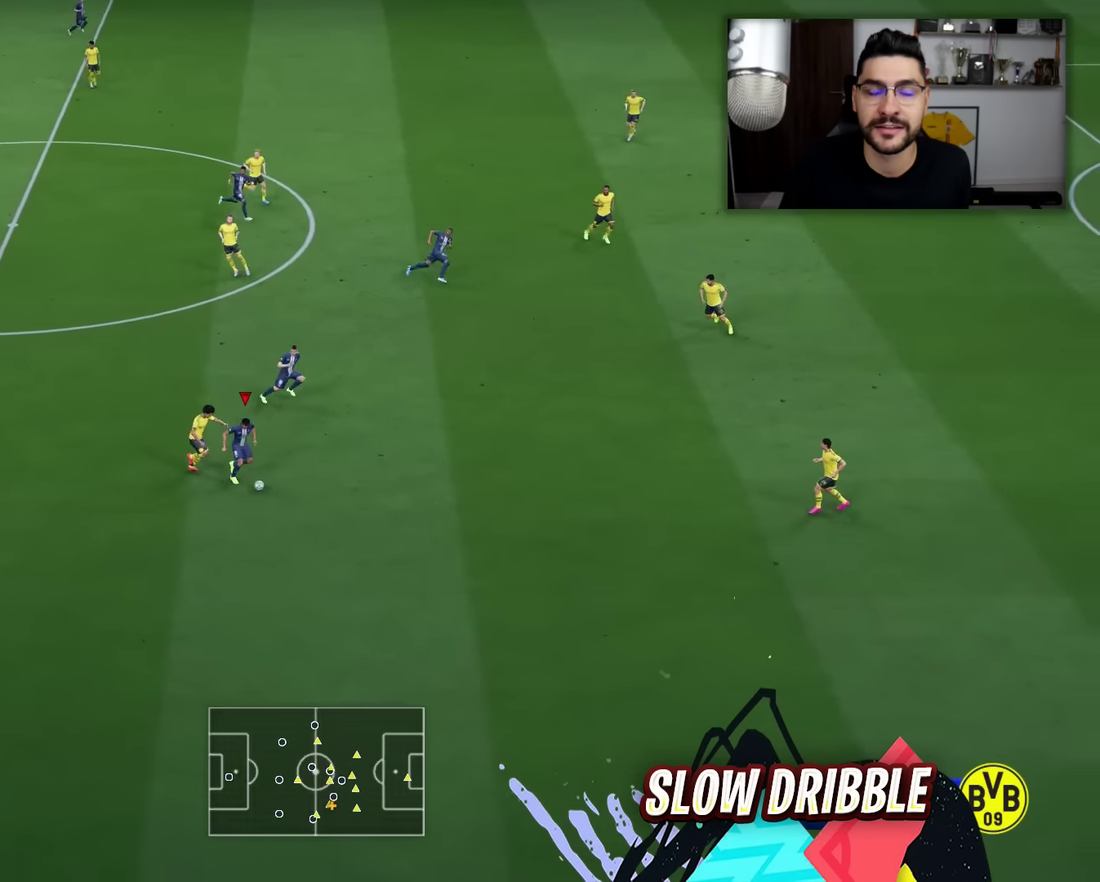
Gameplay with a controller (PlayStation layout); each line is a JSON object with the inputs held at the frame after it (dt_ms = milliseconds from this image to that frame). "events" lists button and stick changes between this image and that frame as [ms after this image, input, new state], when the widget could be followed in between.
{"dt_ms": 300, "buttons": [], "left_stick": "up-right", "right_stick": "center"}
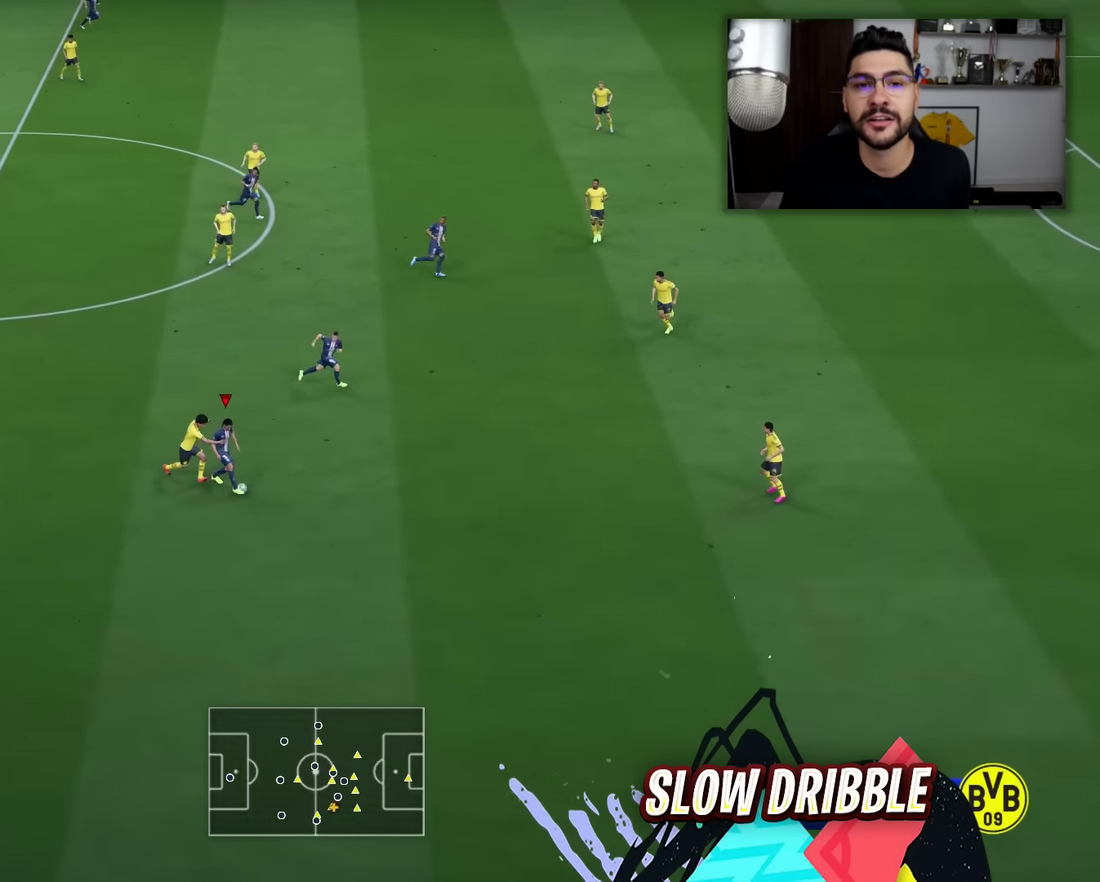
{"dt_ms": 700, "buttons": ["L2", "R2"], "left_stick": "left", "right_stick": "center", "events": [[200, "left_stick", "right"], [666, "L2", "down"], [666, "R2", "down"], [683, "left_stick", "left"]]}
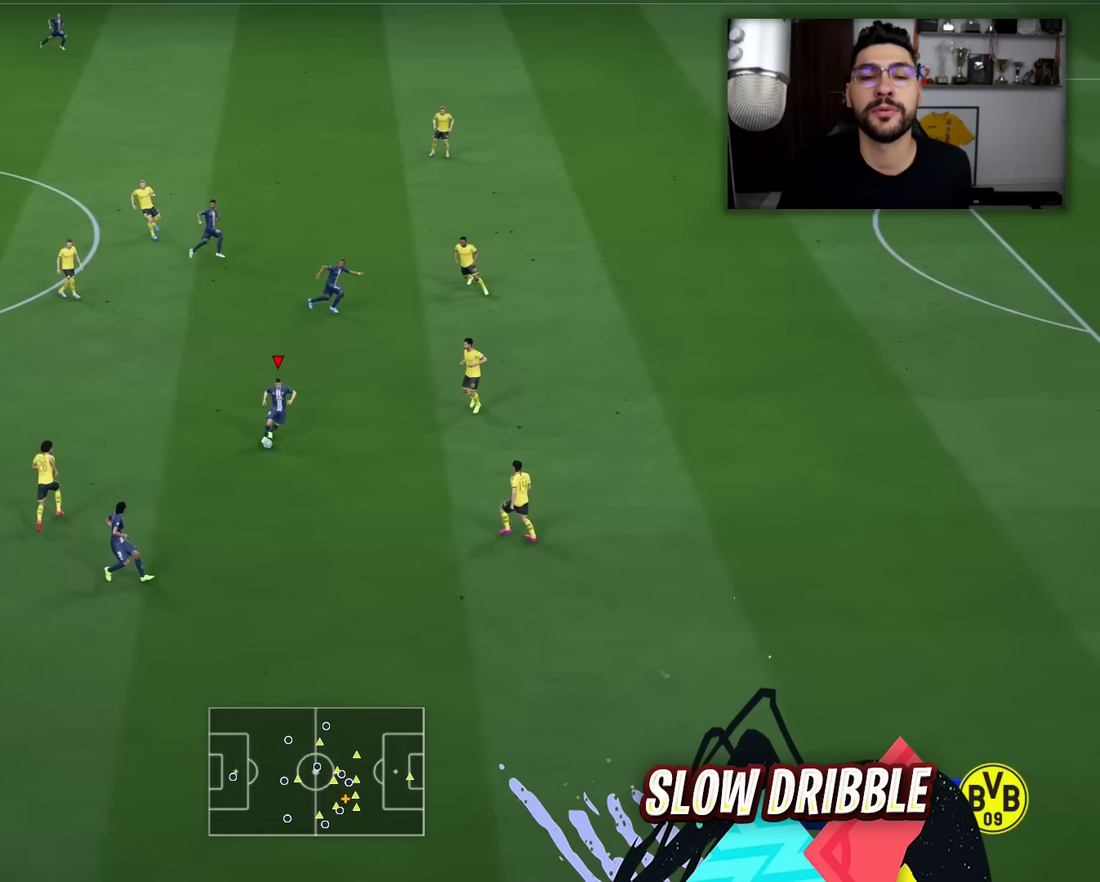
{"dt_ms": 500, "buttons": ["L2", "R2"], "left_stick": "up-left", "right_stick": "center", "events": [[217, "left_stick", "up-left"]]}
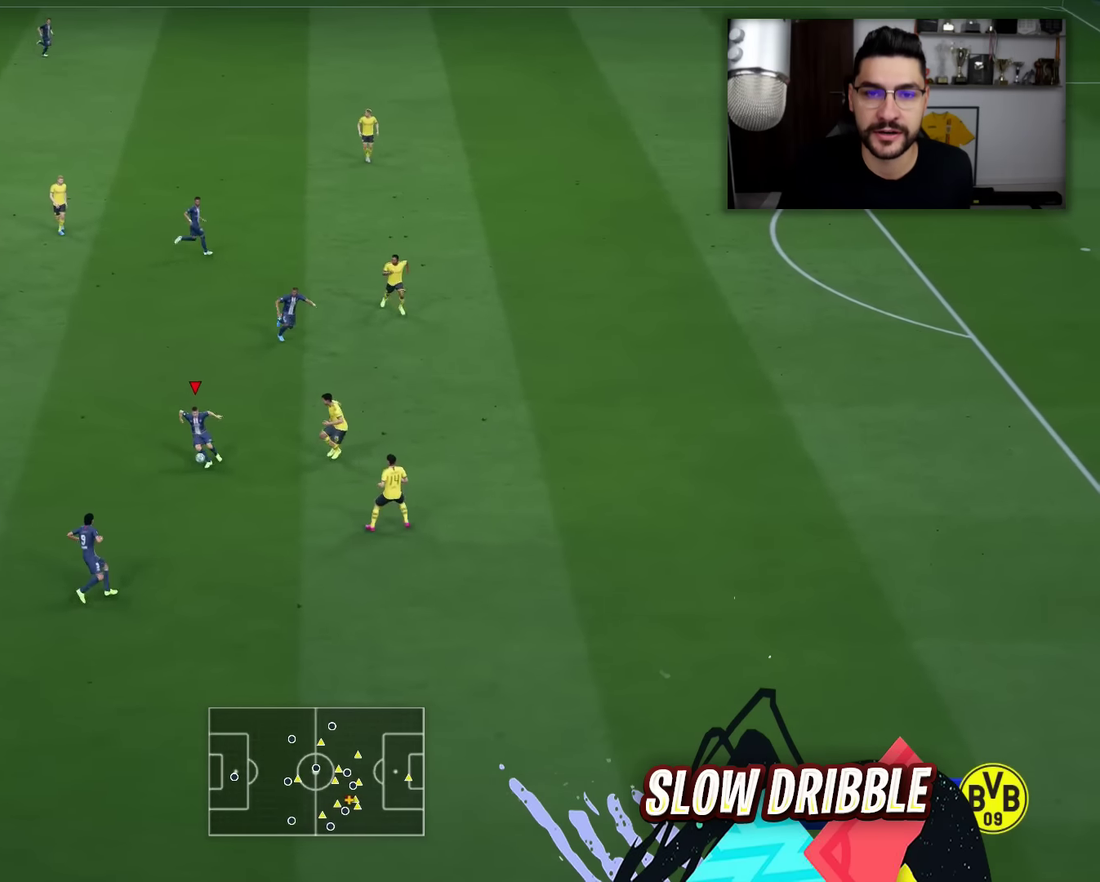
{"dt_ms": 501, "buttons": ["CROSS", "L2", "R2"], "left_stick": "up", "right_stick": "center", "events": [[184, "left_stick", "up"], [401, "CROSS", "down"]]}
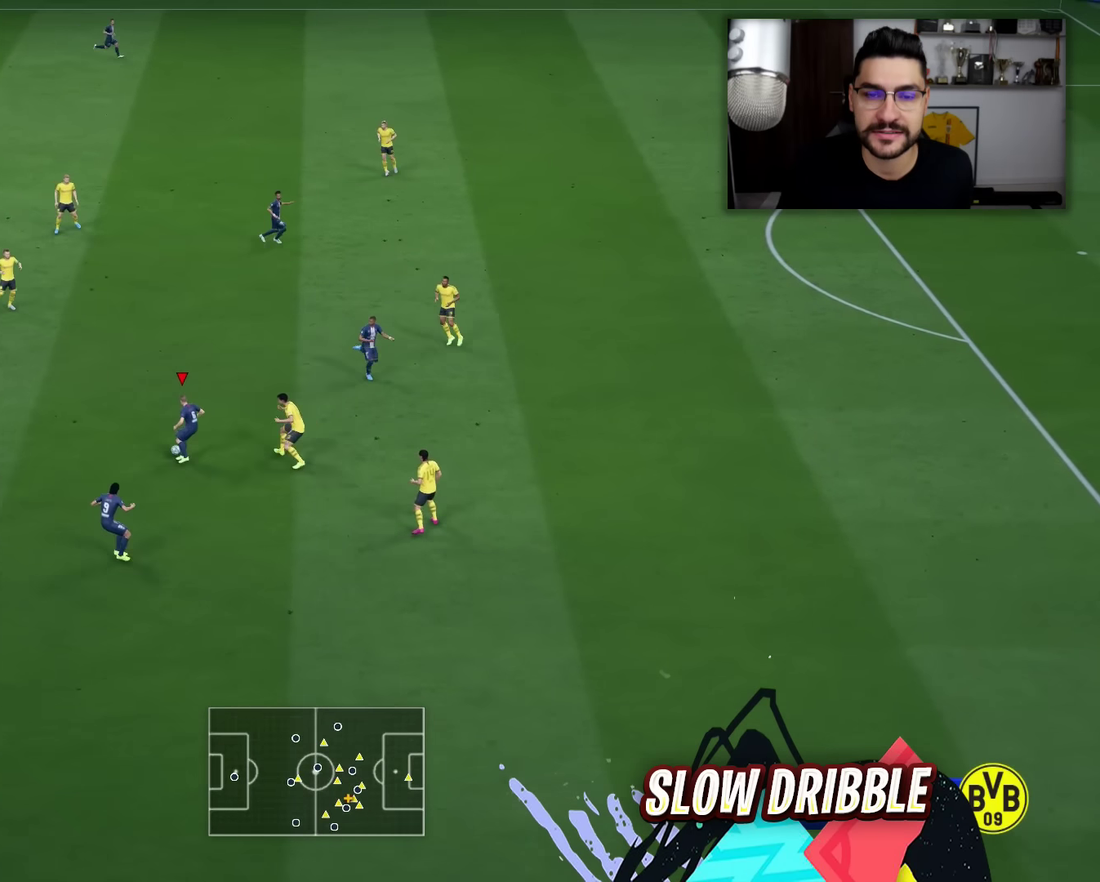
{"dt_ms": 500, "buttons": [], "left_stick": "up-right", "right_stick": "center", "events": [[16, "CROSS", "up"], [467, "L2", "up"], [467, "R2", "up"], [467, "left_stick", "up-right"]]}
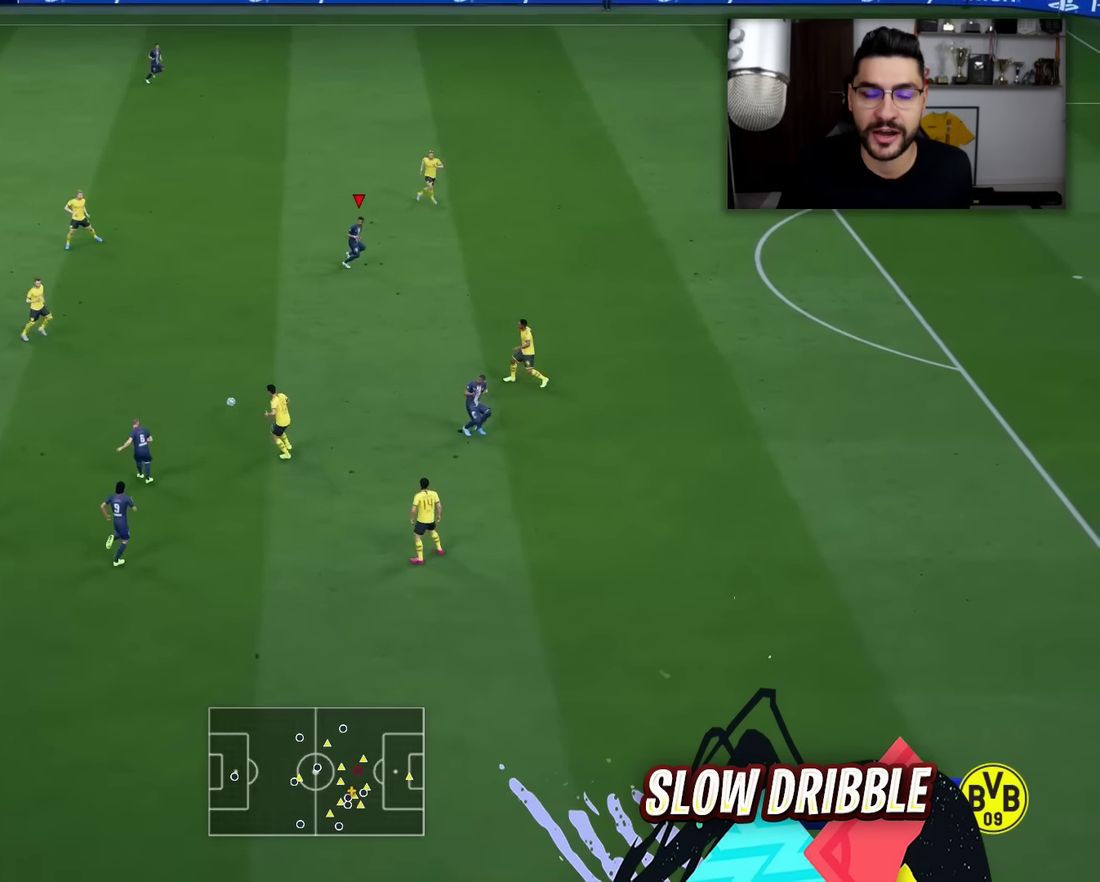
{"dt_ms": 301, "buttons": [], "left_stick": "down-right", "right_stick": "center", "events": [[150, "left_stick", "down-right"]]}
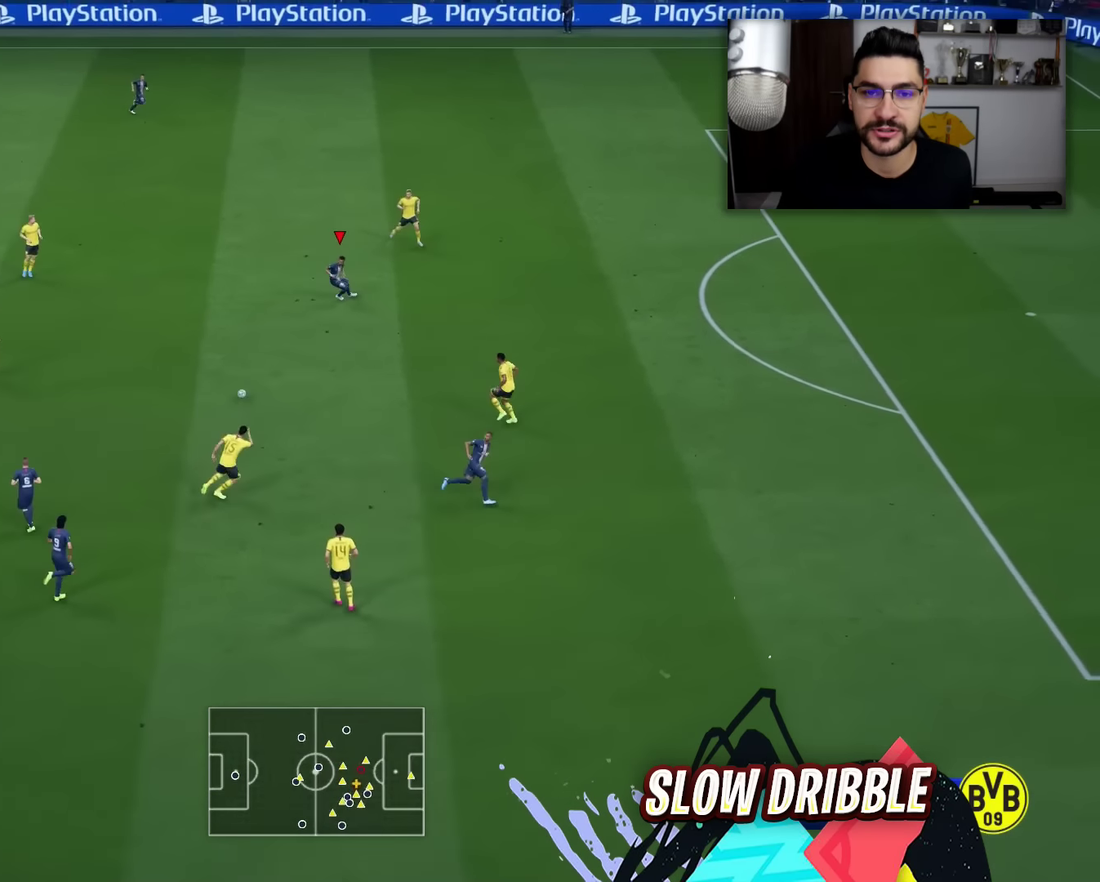
{"dt_ms": 700, "buttons": ["L2", "R2"], "left_stick": "up-left", "right_stick": "center", "events": [[600, "L2", "down"], [617, "R2", "down"], [667, "left_stick", "up-left"]]}
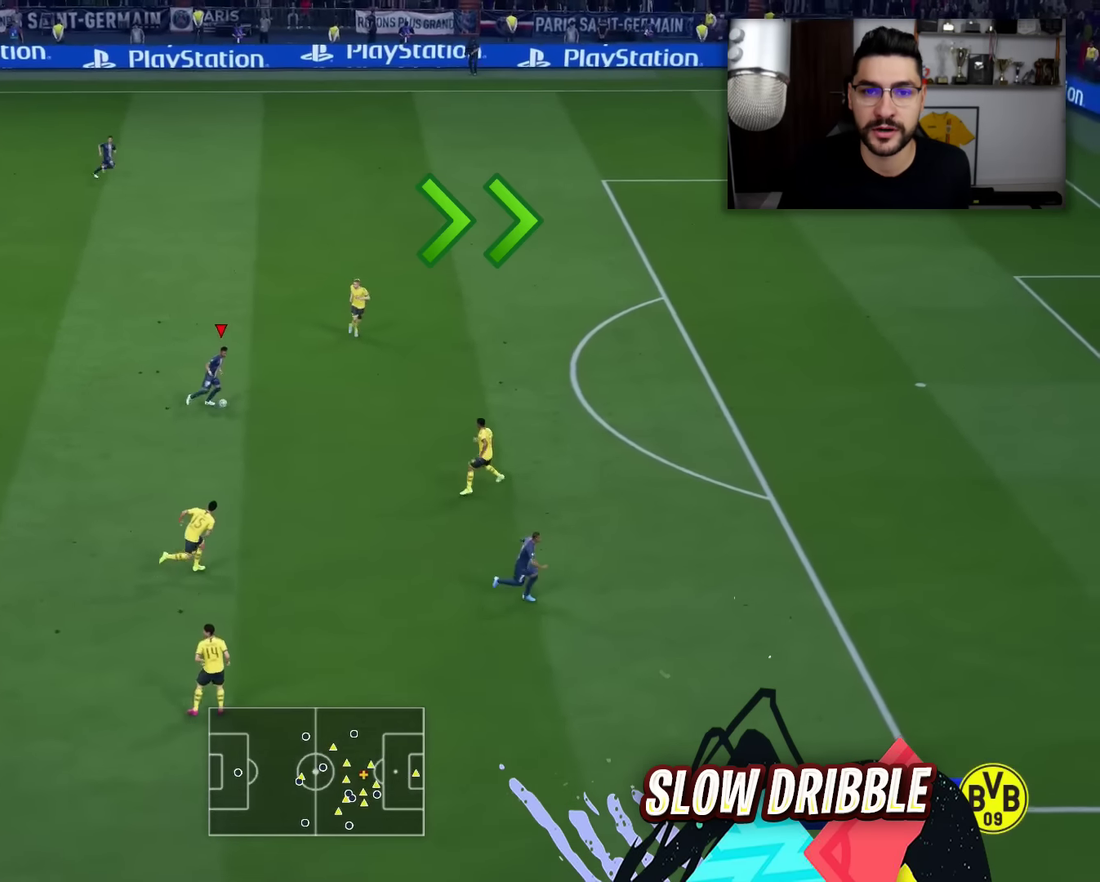
{"dt_ms": 701, "buttons": ["L2", "R2"], "left_stick": "up", "right_stick": "center", "events": [[701, "left_stick", "up"]]}
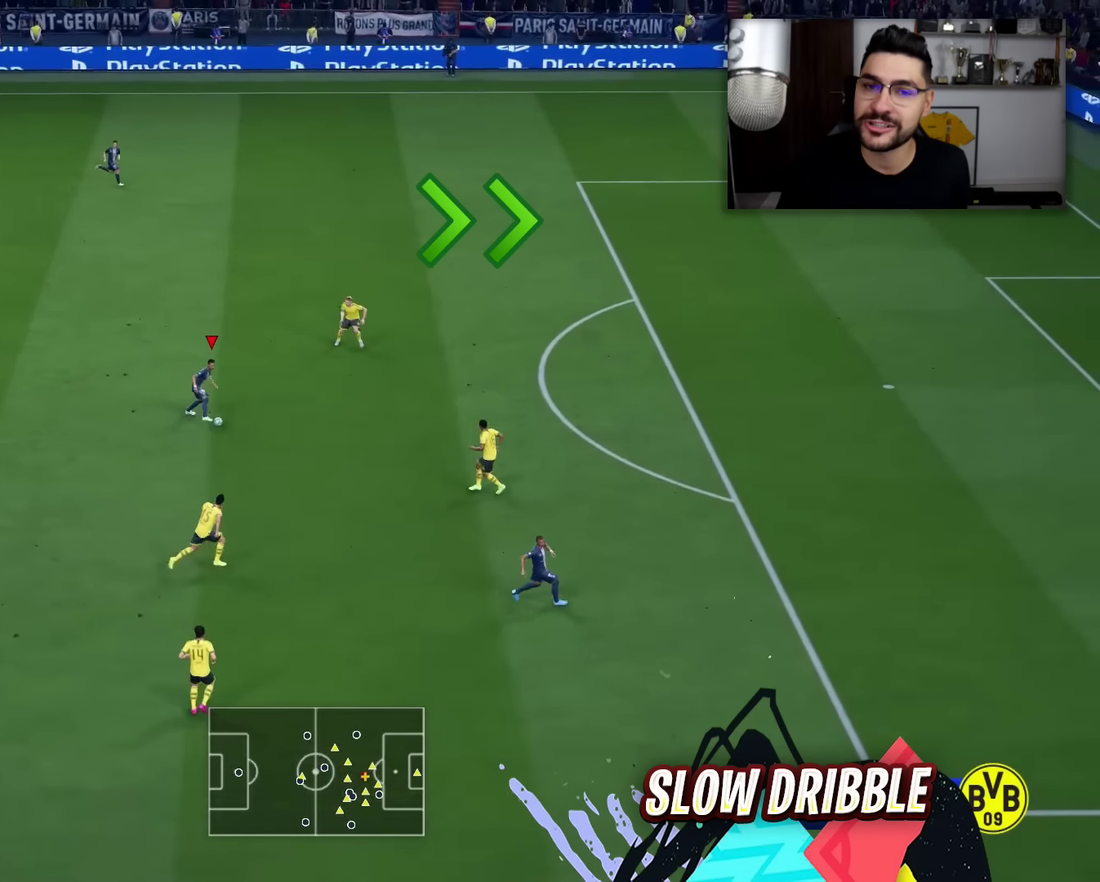
{"dt_ms": 300, "buttons": ["L2", "R2"], "left_stick": "up", "right_stick": "center", "events": []}
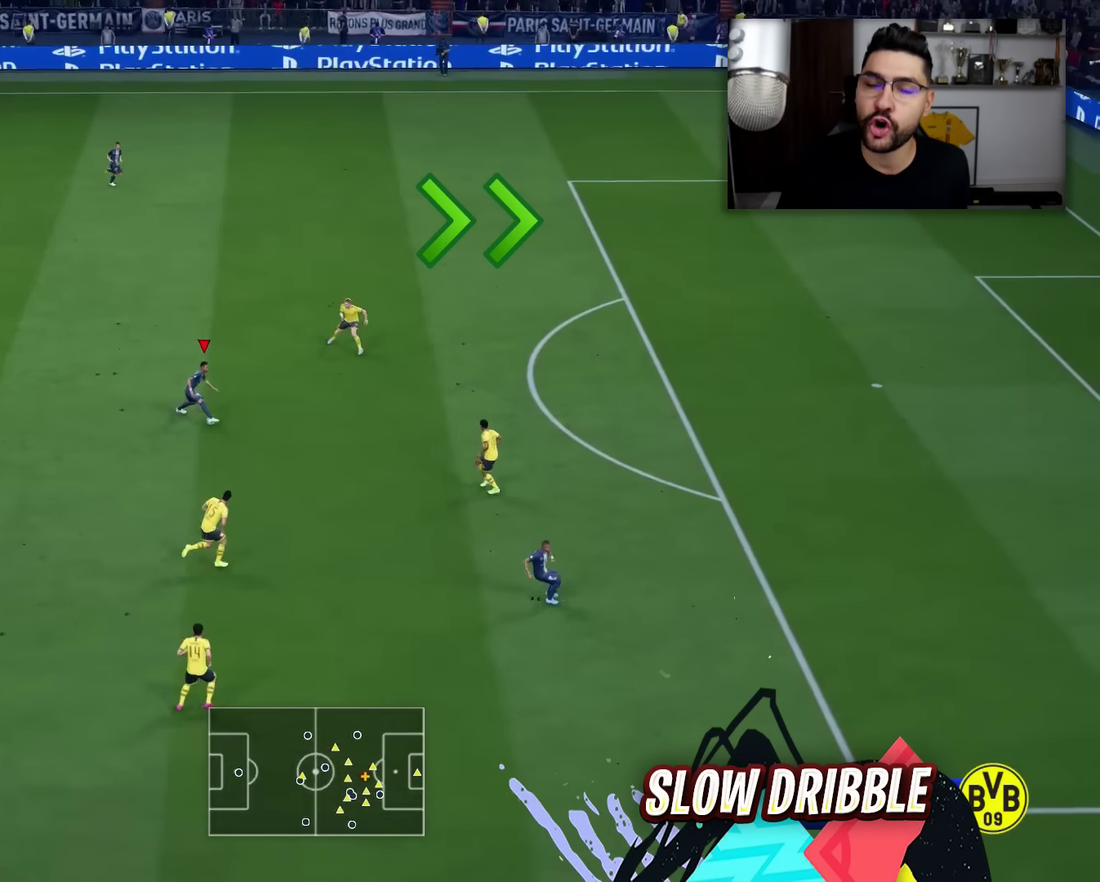
{"dt_ms": 501, "buttons": ["L2", "R2"], "left_stick": "up", "right_stick": "center", "events": []}
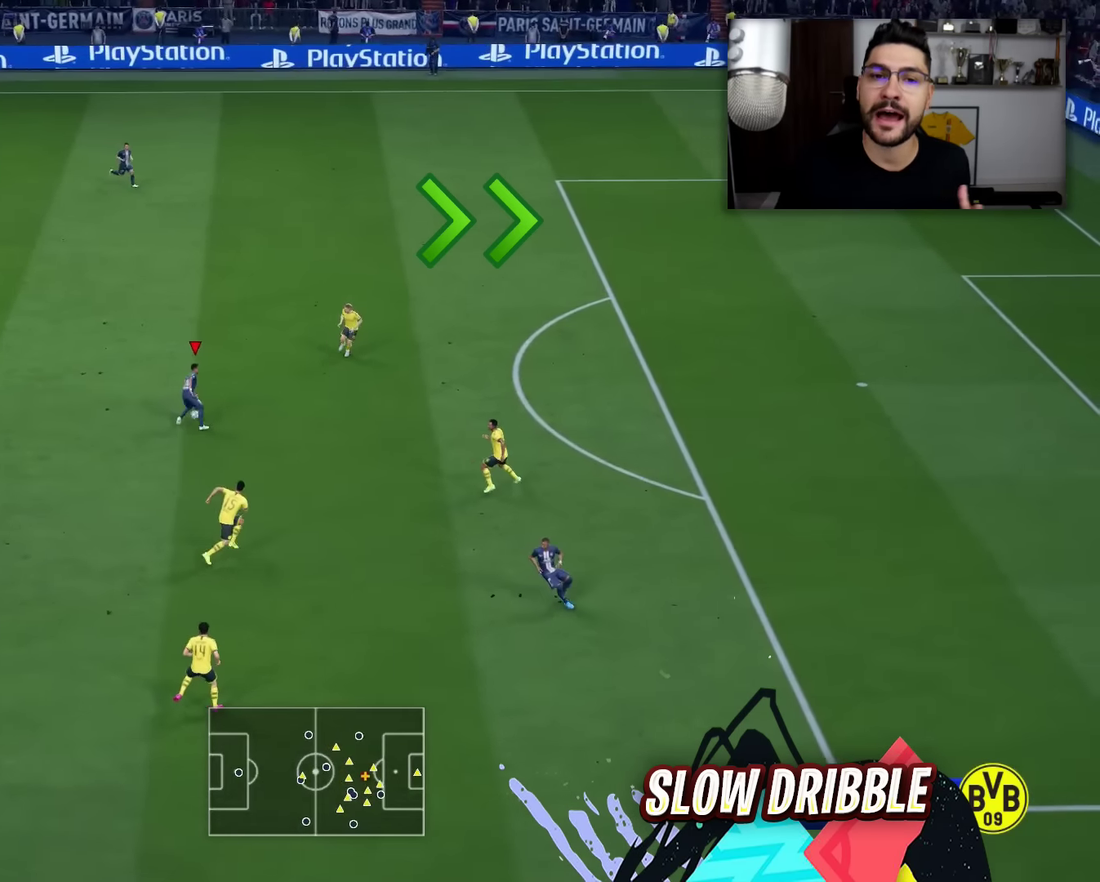
{"dt_ms": 701, "buttons": ["L2", "R2"], "left_stick": "up", "right_stick": "center", "events": []}
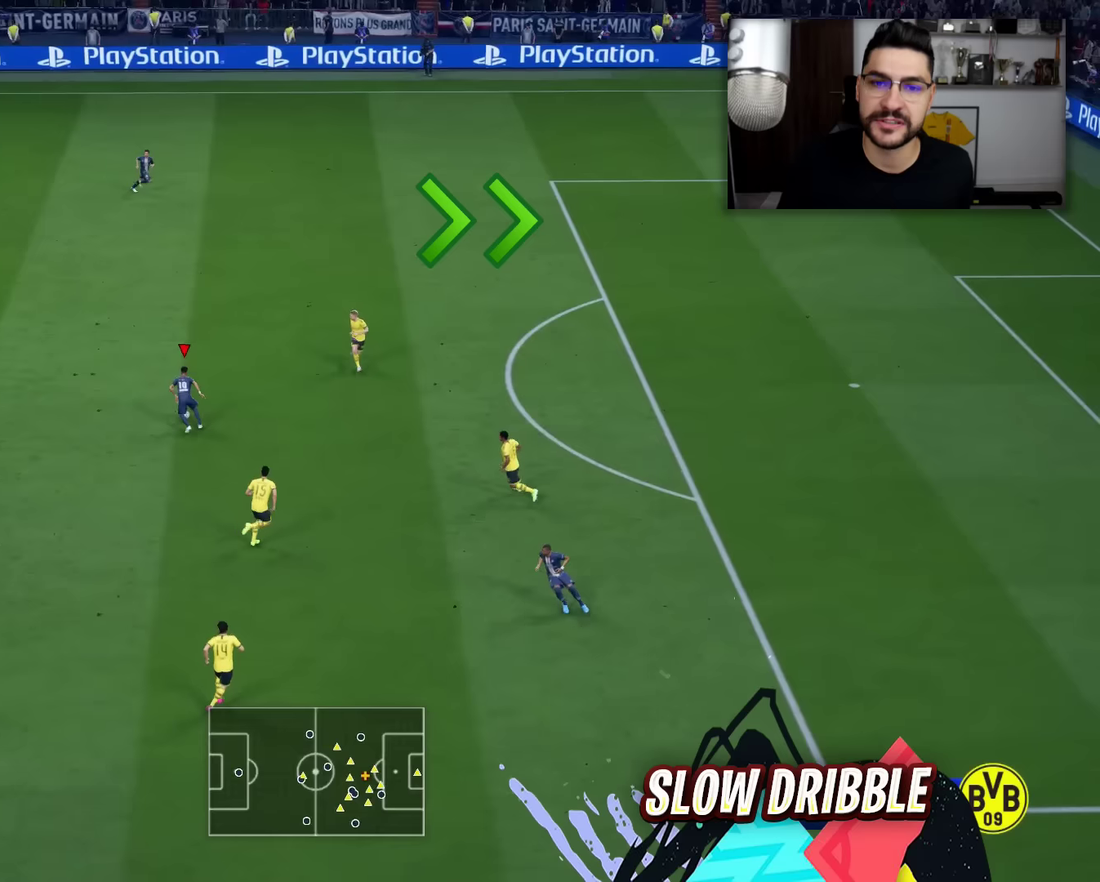
{"dt_ms": 300, "buttons": ["L2", "R2"], "left_stick": "up", "right_stick": "center", "events": []}
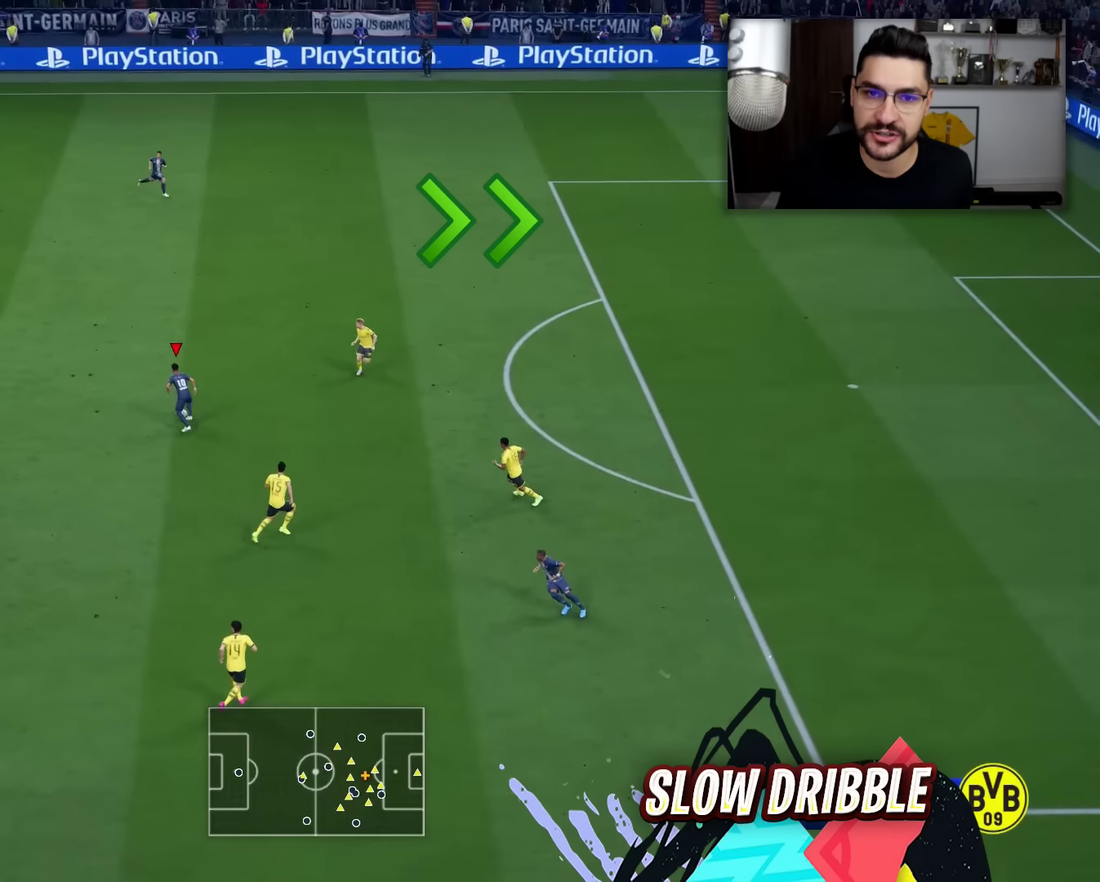
{"dt_ms": 400, "buttons": ["TRIANGLE", "L2", "R2"], "left_stick": "up", "right_stick": "center", "events": [[400, "TRIANGLE", "down"]]}
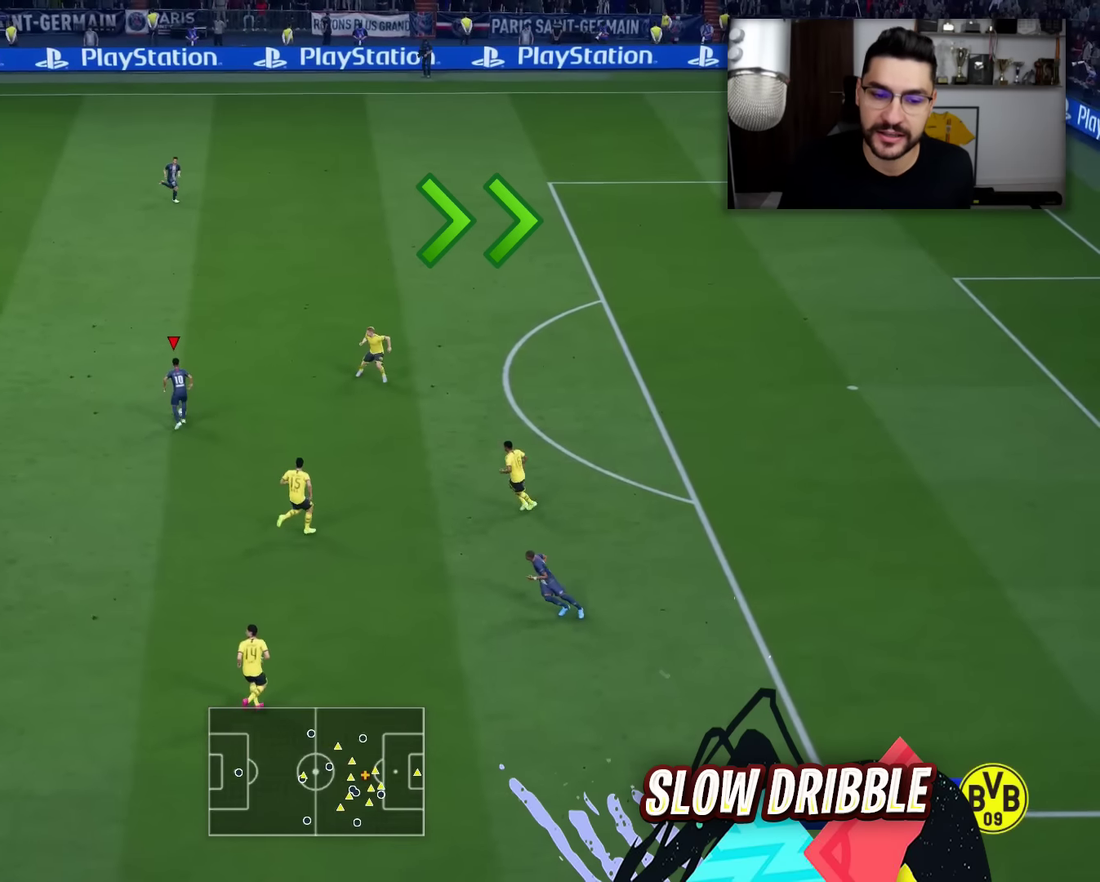
{"dt_ms": 701, "buttons": ["TRIANGLE", "L2", "R2"], "left_stick": "up", "right_stick": "center", "events": []}
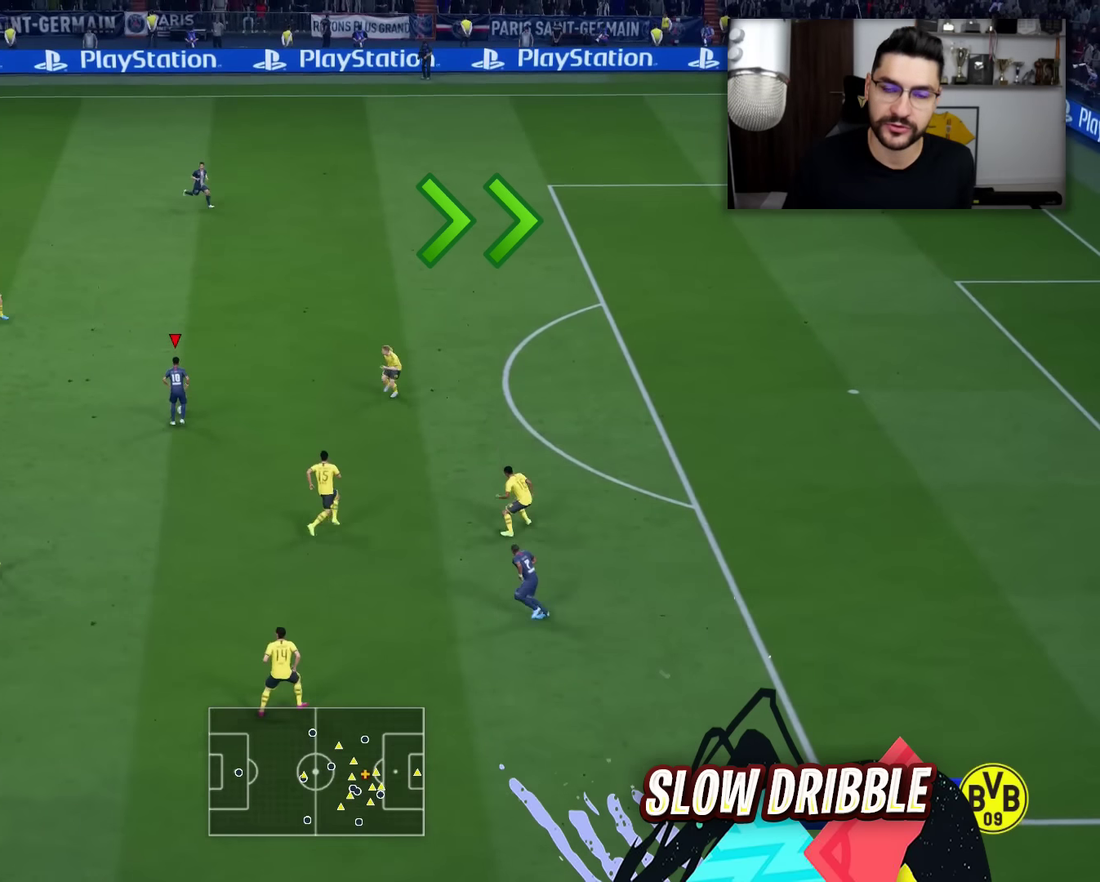
{"dt_ms": 401, "buttons": ["L2", "R2"], "left_stick": "up", "right_stick": "center", "events": [[34, "TRIANGLE", "up"]]}
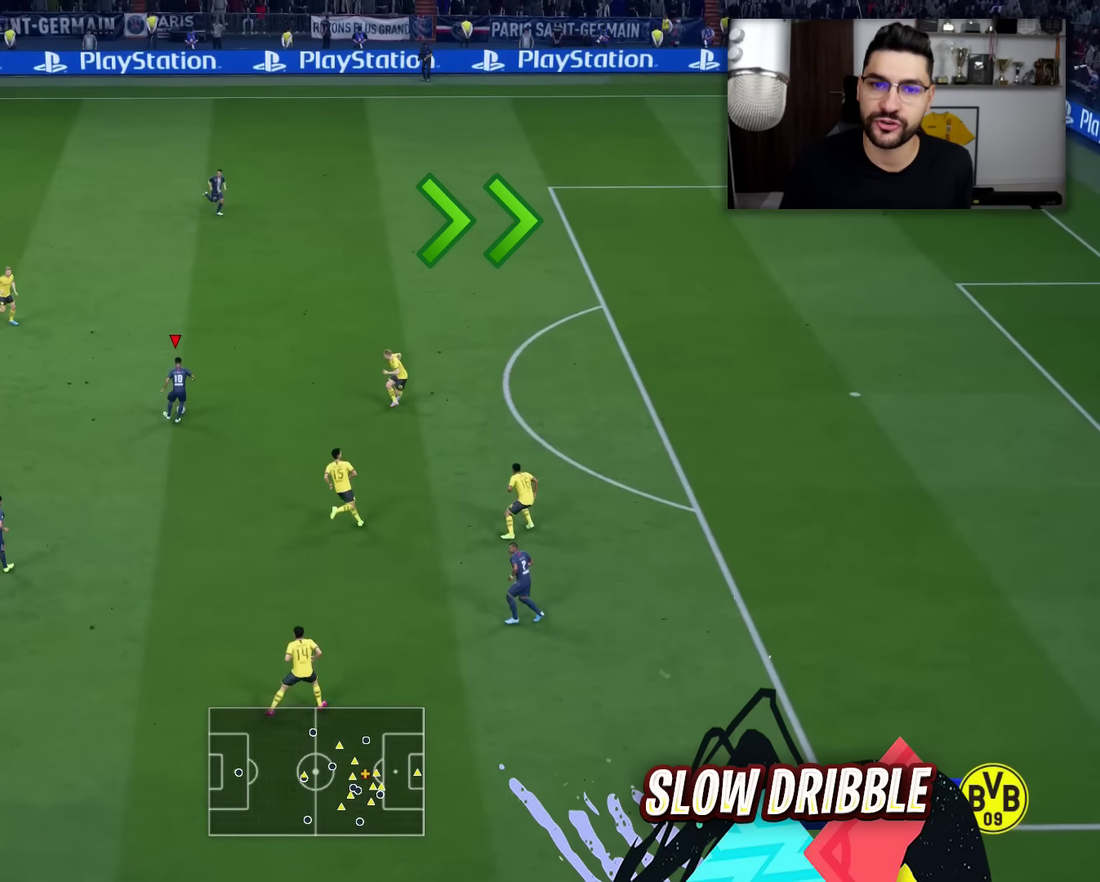
{"dt_ms": 400, "buttons": ["L2", "R2"], "left_stick": "up", "right_stick": "center", "events": []}
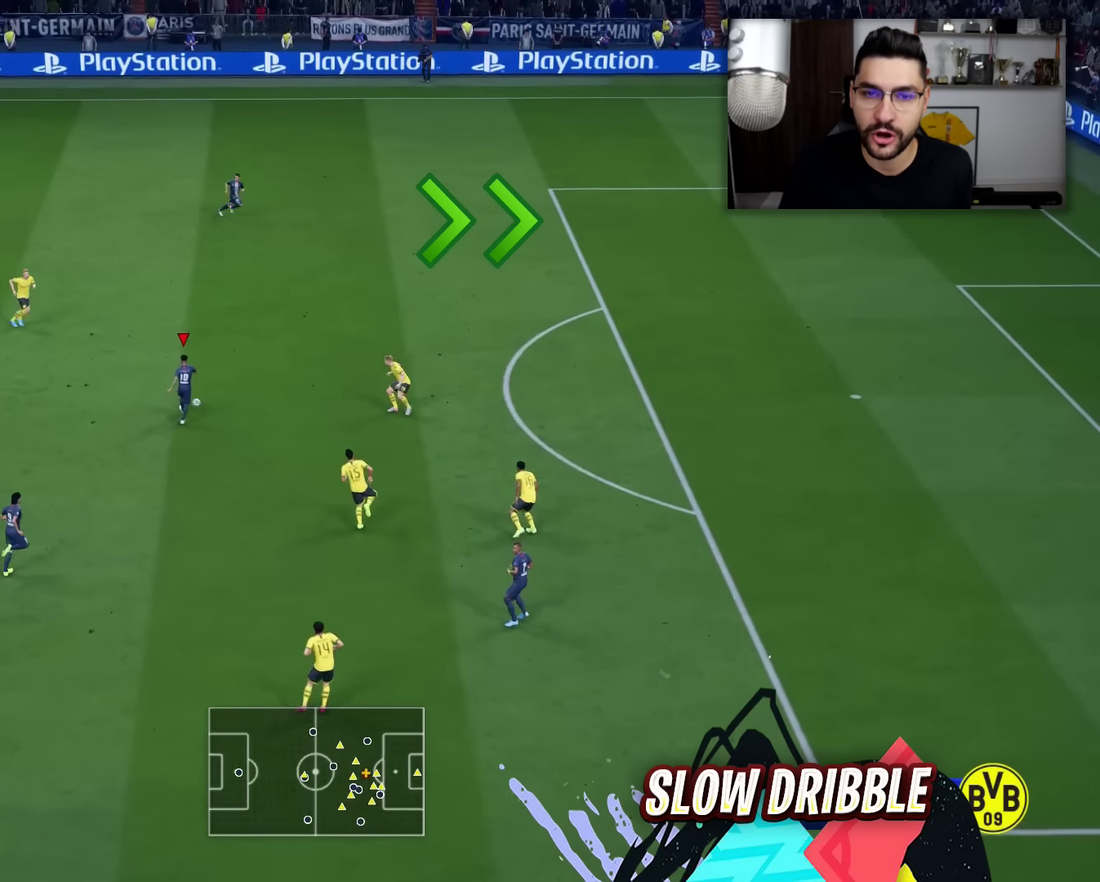
{"dt_ms": 801, "buttons": ["R2"], "left_stick": "up-right", "right_stick": "center", "events": [[567, "left_stick", "up-right"], [767, "L2", "up"]]}
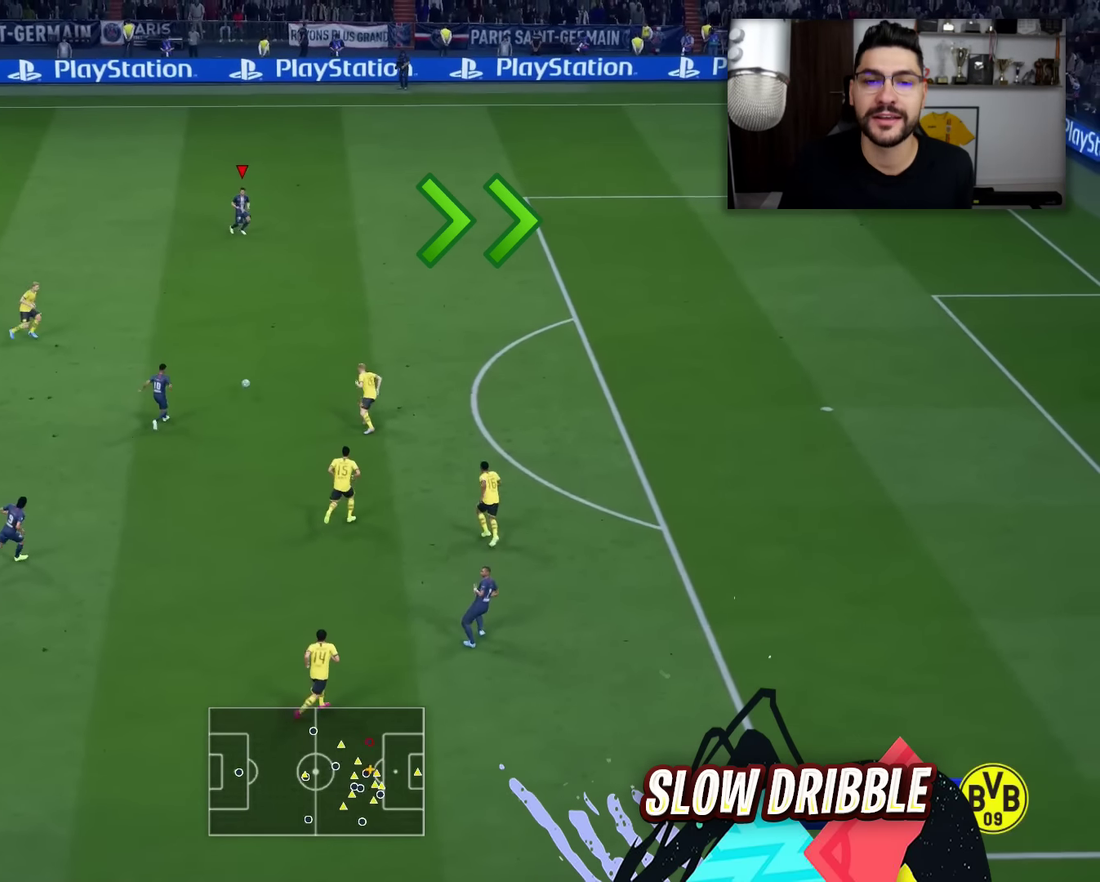
{"dt_ms": 300, "buttons": ["R2"], "left_stick": "right", "right_stick": "center", "events": [[100, "left_stick", "right"]]}
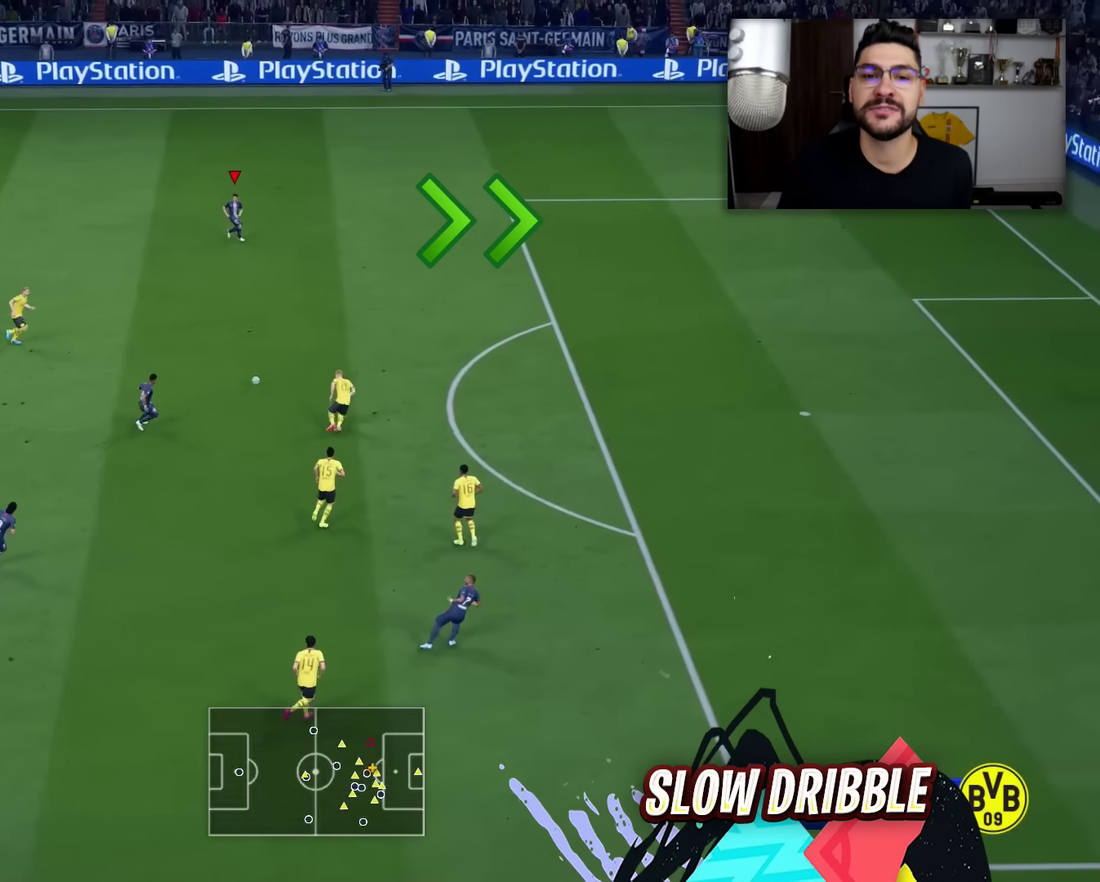
{"dt_ms": 400, "buttons": ["R2"], "left_stick": "right", "right_stick": "center", "events": []}
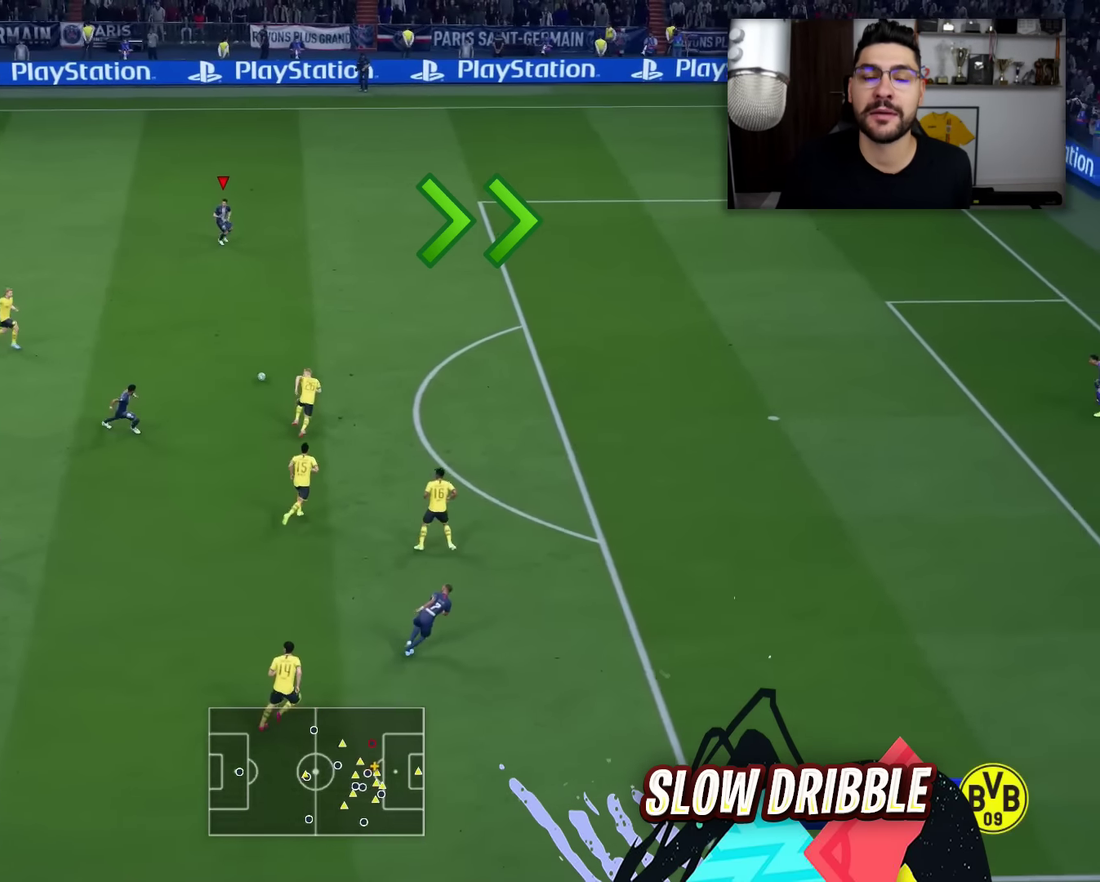
{"dt_ms": 801, "buttons": ["R2"], "left_stick": "down-right", "right_stick": "center", "events": [[551, "left_stick", "down-right"]]}
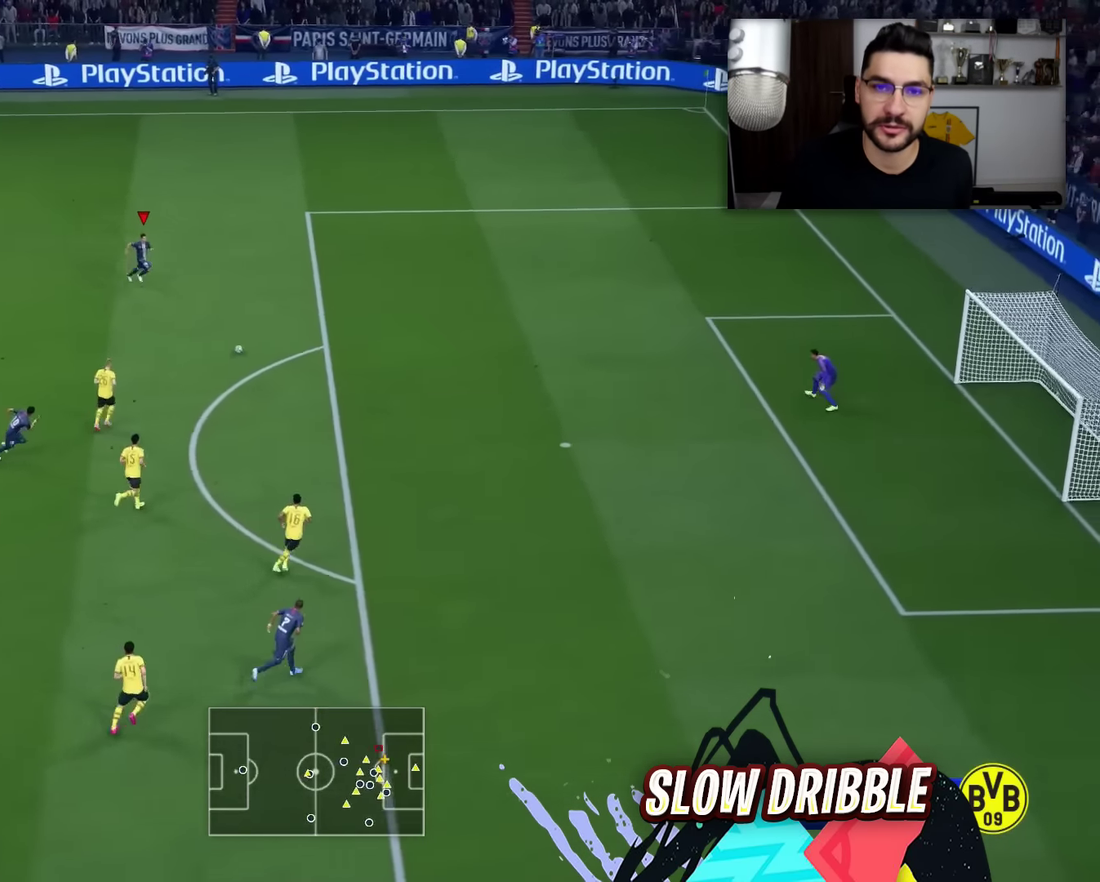
{"dt_ms": 301, "buttons": [], "left_stick": "down-right", "right_stick": "center", "events": [[34, "R2", "up"]]}
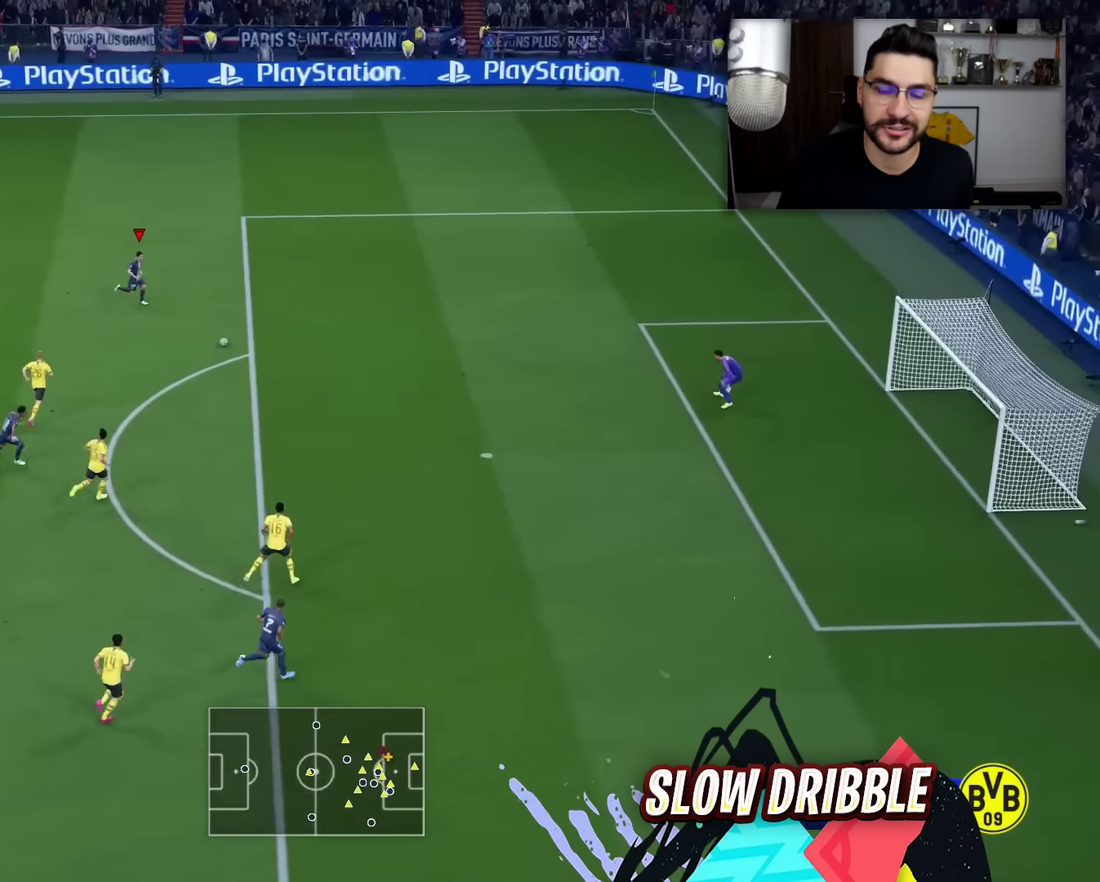
{"dt_ms": 400, "buttons": [], "left_stick": "down-right", "right_stick": "center", "events": []}